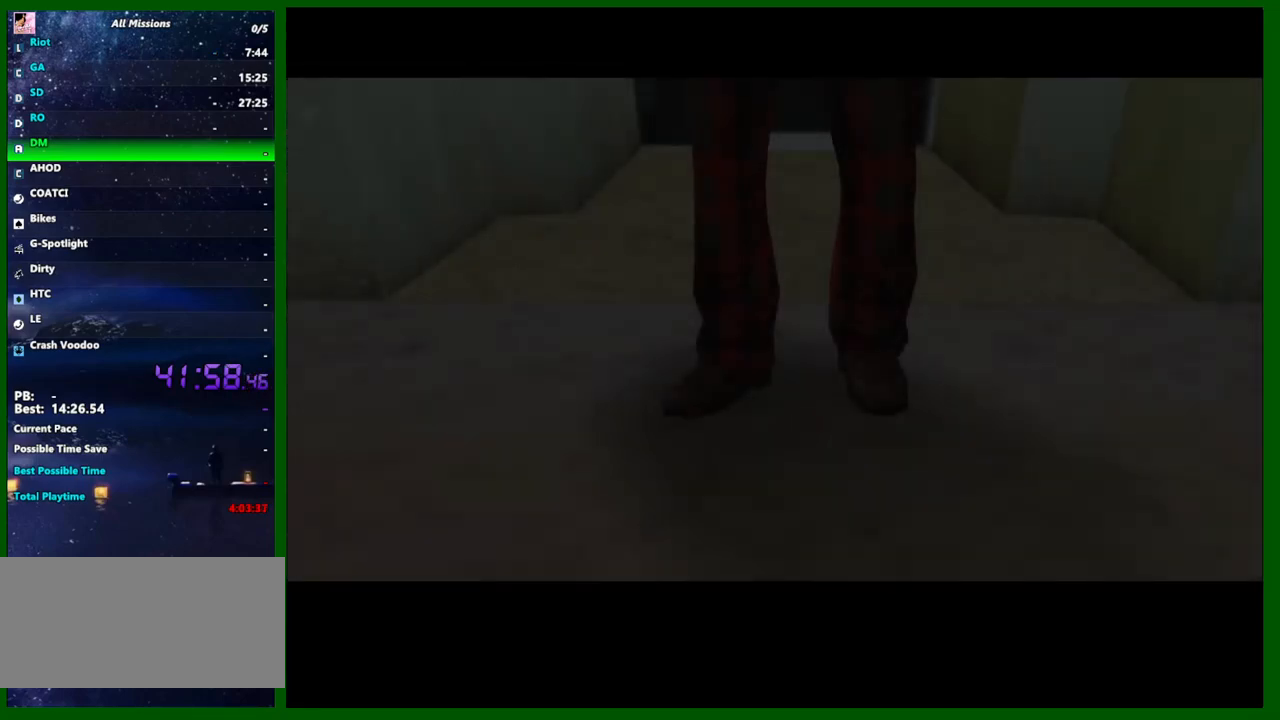
Gameplay with keyboard and mouse; each line is a JSON object with the keys and mouse buttons held at the frame after it. "events" lists presses ("down") and releases ("up") of "1", "2", "3", "4", "5", "a", "c", "caps_lock", "ctrl", "d", "down", "e", "escape", "f", "f1", "f2", "f3", "g", "h", "q", "right", "s", "shift", "space", "tab", "up", "v", "w", "x", "y", "z", "mouse_left", "mouse_middle", "mouse_right", "mouse_wheel_up" and "mouse_wheel_down" between this image and that frame as [ms after this image, input, new state], when the widget could be followed in between. "mouse_left", "mouse_middle", "mouse_right", "mouse_wheel_up", "mouse_wheel_down" = the "left", "middle", "right", "wheel_up", "wheel_down" buttons of the "mouse" list. No other keys are recorded. Not read: left mouse_move.
{"keys": ["f", "w"], "mouse": [], "events": [[50, "a", "down"], [50, "shift", "down"], [133, "a", "up"], [133, "shift", "up"], [183, "a", "down"], [183, "f", "down"], [233, "shift", "down"], [283, "a", "up"], [283, "shift", "up"], [333, "f", "up"], [367, "shift", "down"], [467, "f", "down"], [467, "shift", "up"]]}
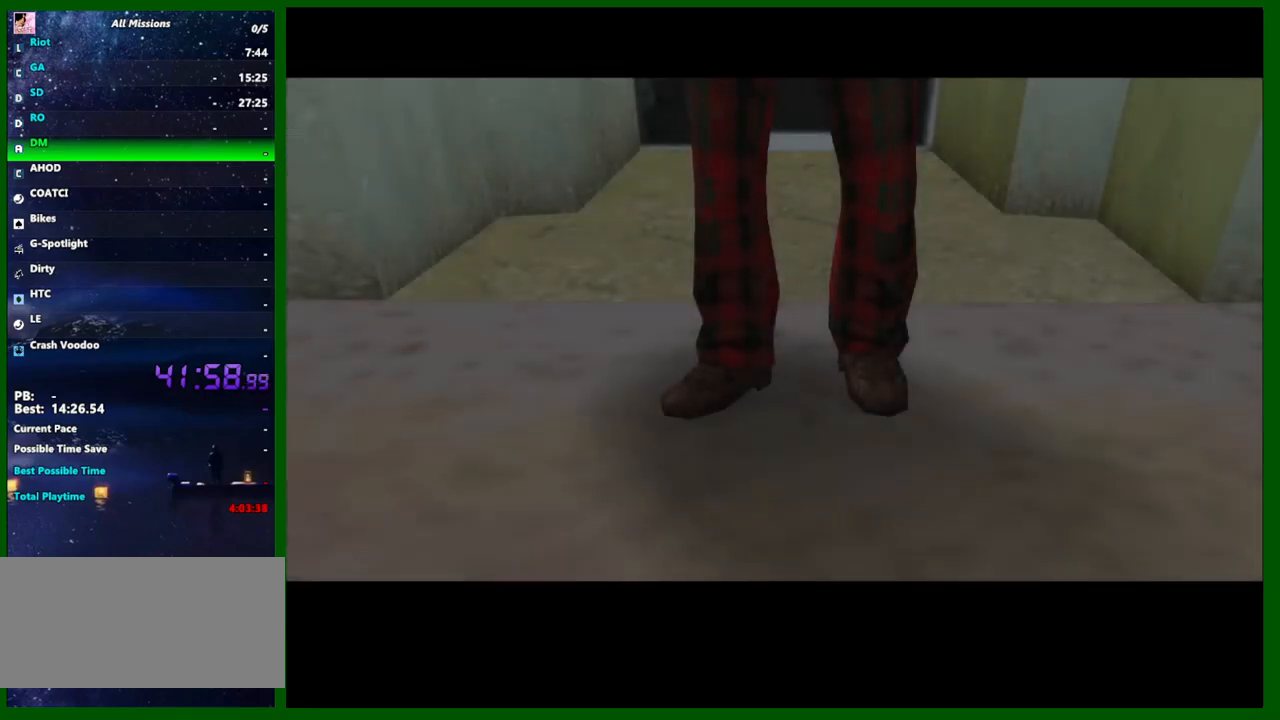
{"keys": ["f", "shift", "w"], "mouse": [], "events": [[17, "f", "up"], [67, "shift", "down"], [100, "shift", "up"], [150, "f", "down"], [200, "f", "up"], [300, "f", "down"], [300, "shift", "down"], [383, "f", "up"], [383, "shift", "up"], [433, "f", "down"], [433, "shift", "down"]]}
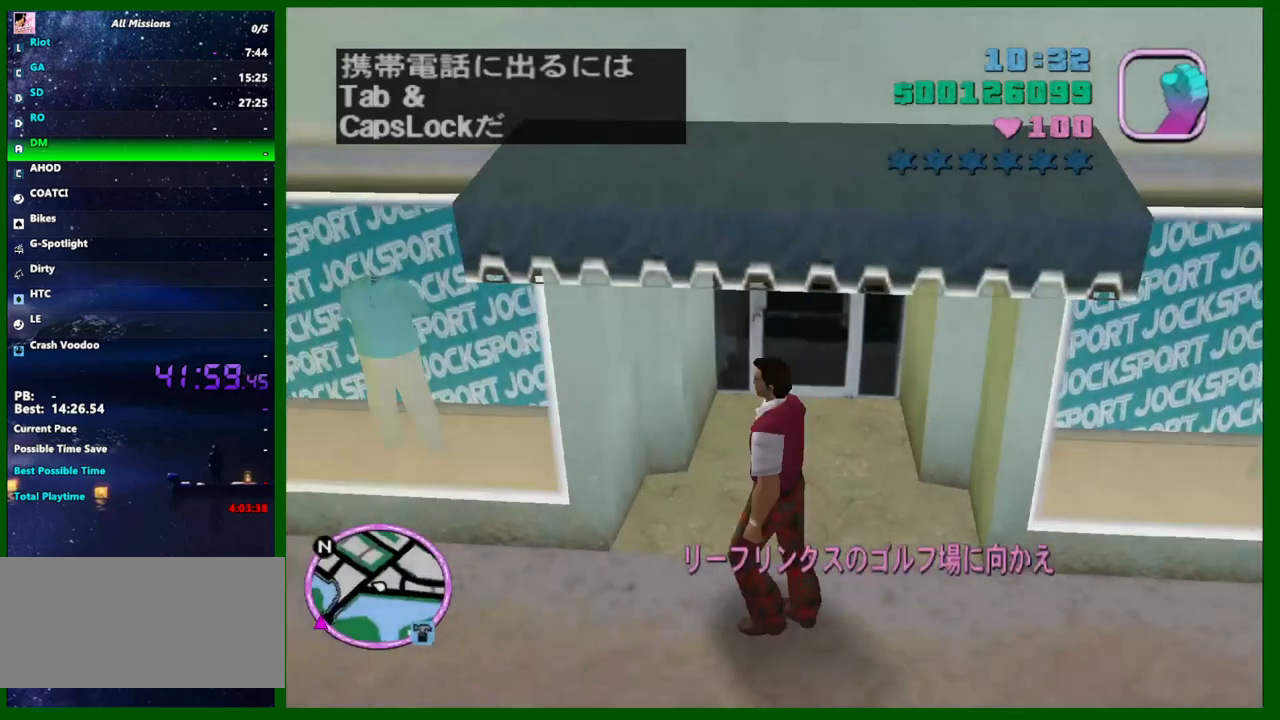
{"keys": ["a", "f", "shift", "w"], "mouse": [], "events": [[33, "f", "up"], [33, "shift", "up"], [67, "shift", "down"], [167, "a", "down"], [300, "a", "up"], [300, "f", "down"], [400, "f", "up"], [500, "a", "down"], [500, "f", "down"]]}
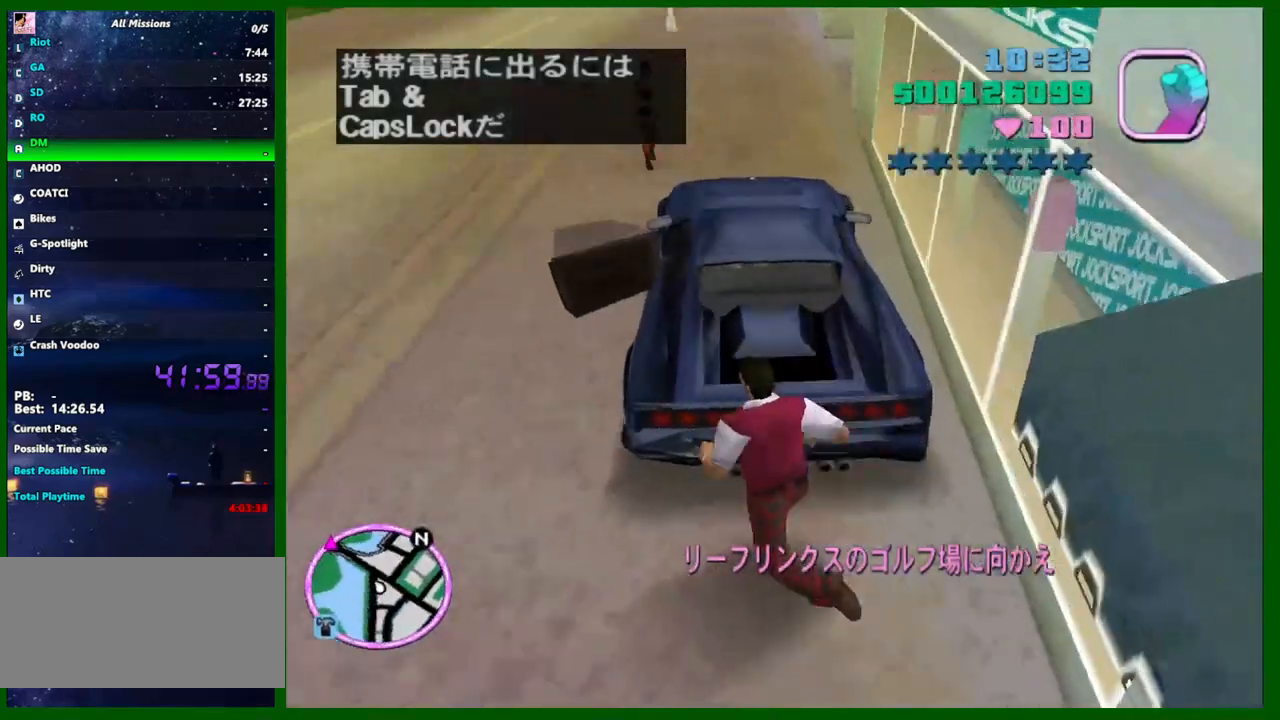
{"keys": ["w"], "mouse": [], "events": [[50, "f", "up"], [233, "a", "up"], [233, "f", "down"], [233, "shift", "up"], [317, "f", "up"], [417, "f", "down"], [467, "f", "up"]]}
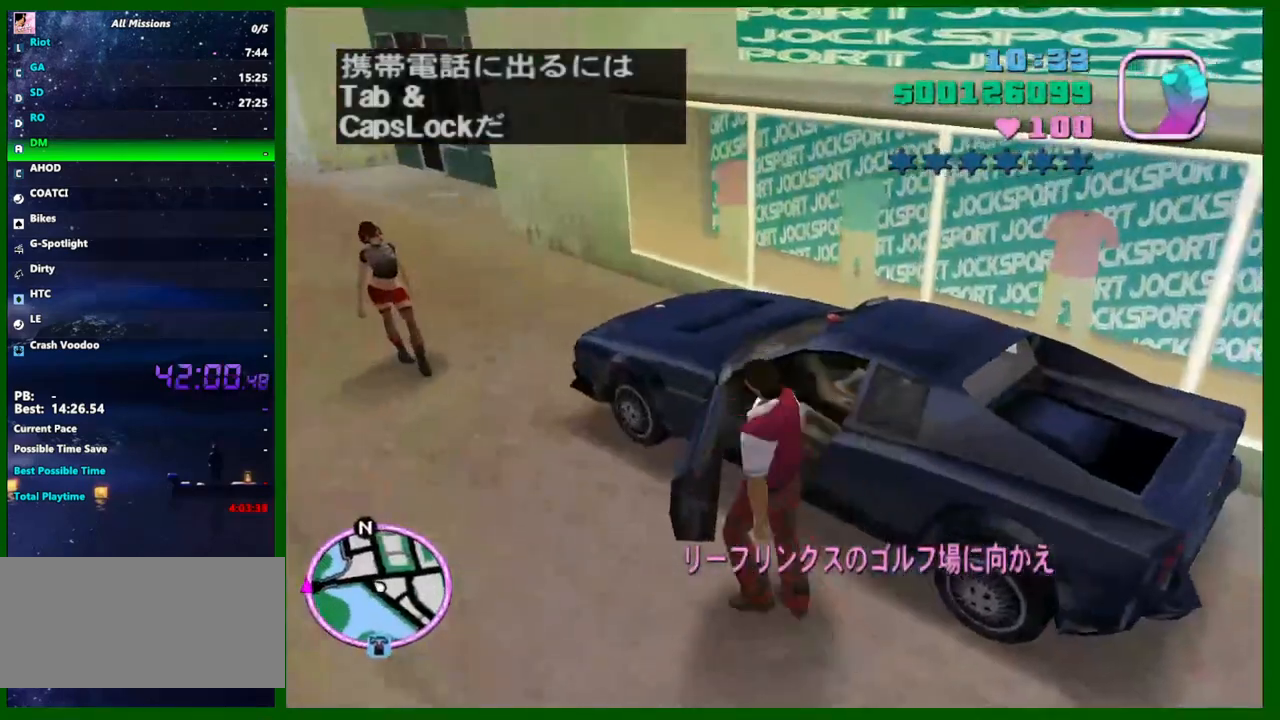
{"keys": ["shift", "w"], "mouse": [], "events": [[67, "w", "up"], [350, "w", "down"], [383, "shift", "down"]]}
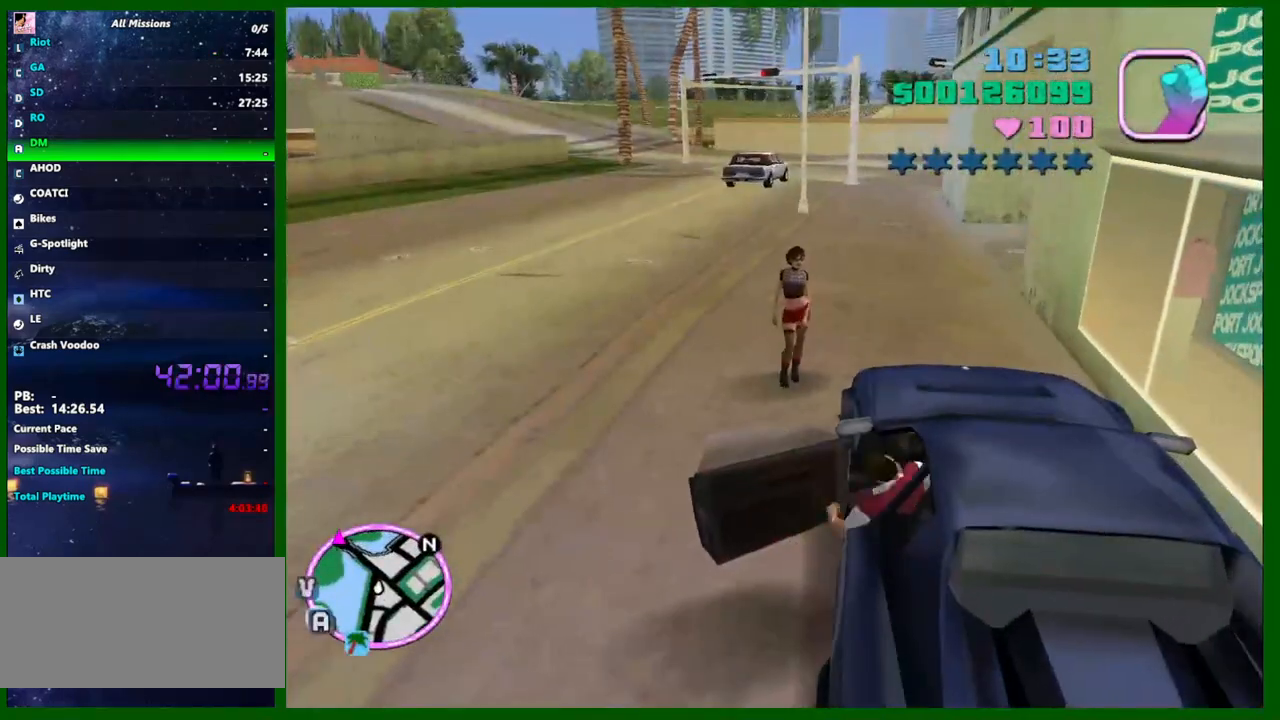
{"keys": ["a", "e", "w"], "mouse": [], "events": [[350, "shift", "up"], [500, "a", "down"], [500, "e", "down"]]}
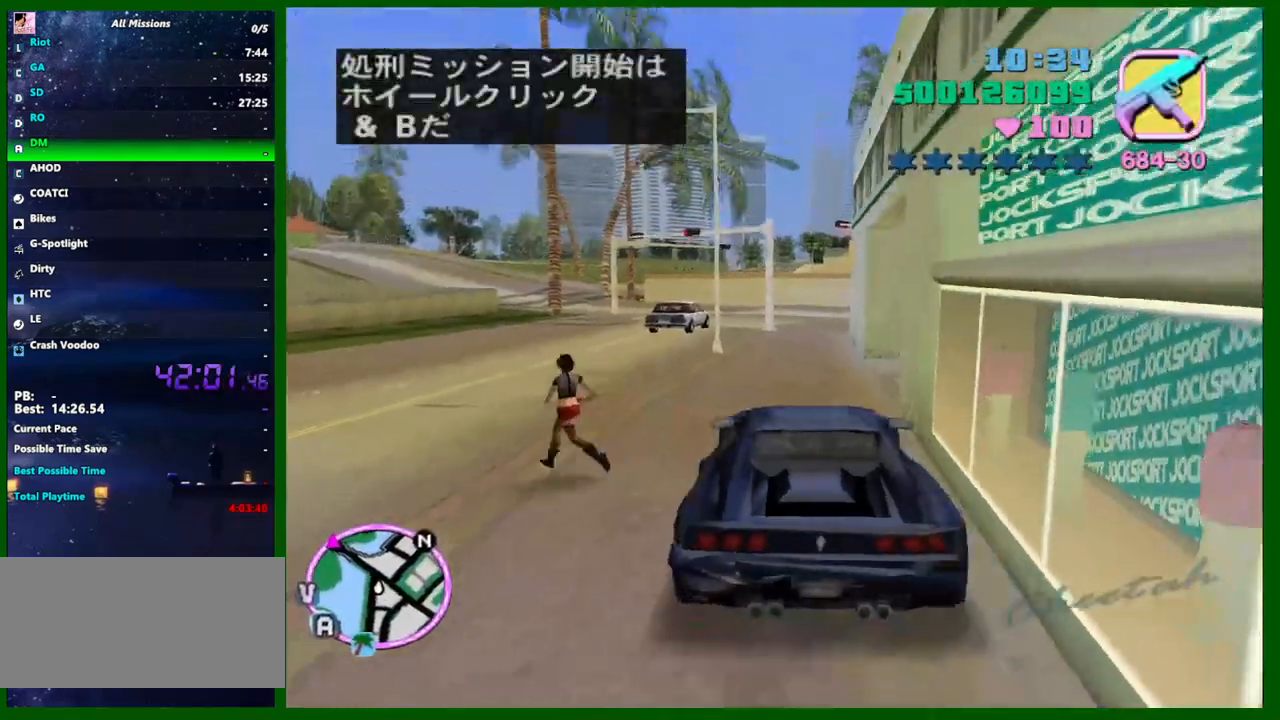
{"keys": ["w"], "mouse": [], "events": [[83, "e", "up"], [317, "a", "up"]]}
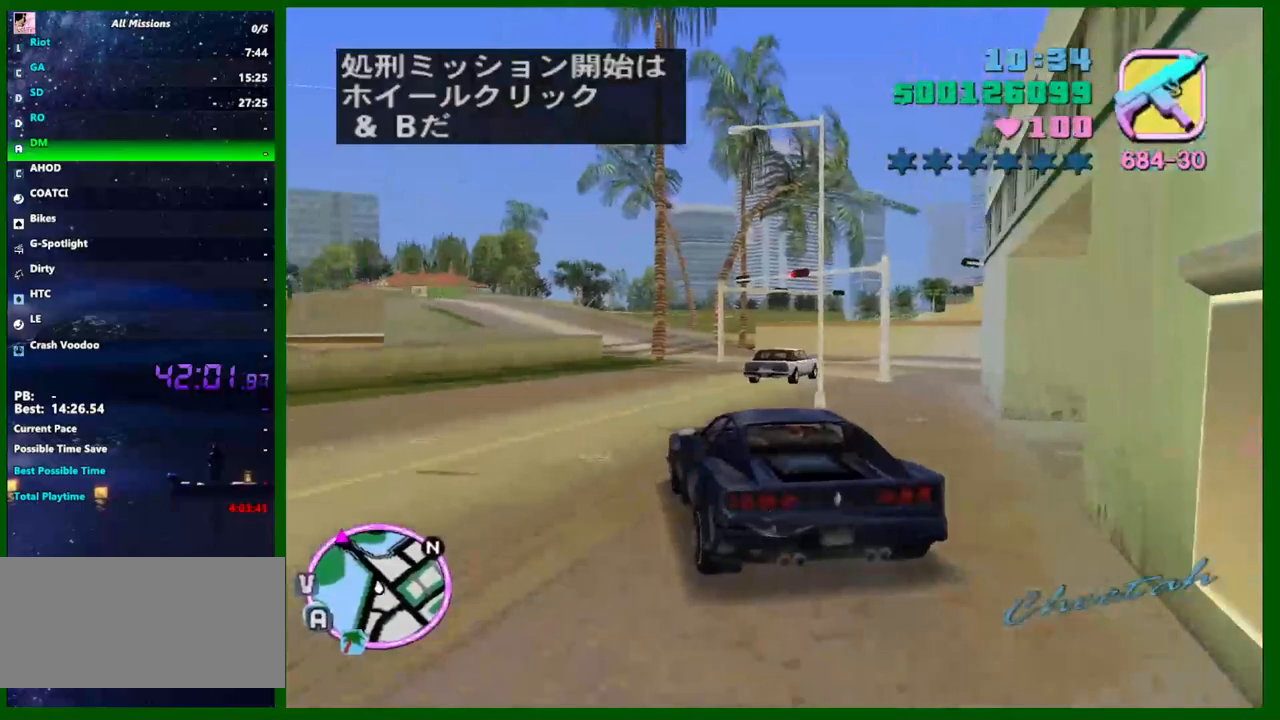
{"keys": ["w"], "mouse": [], "events": []}
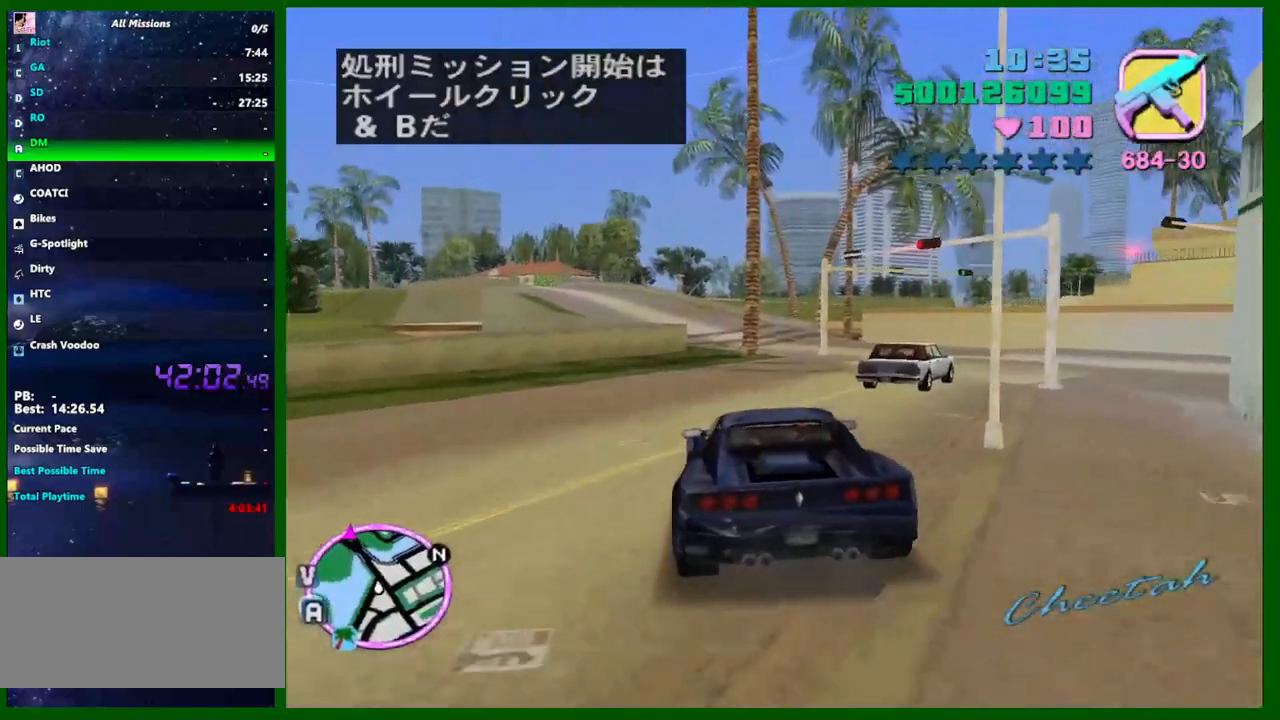
{"keys": ["w"], "mouse": [], "events": [[300, "a", "down"], [350, "a", "up"]]}
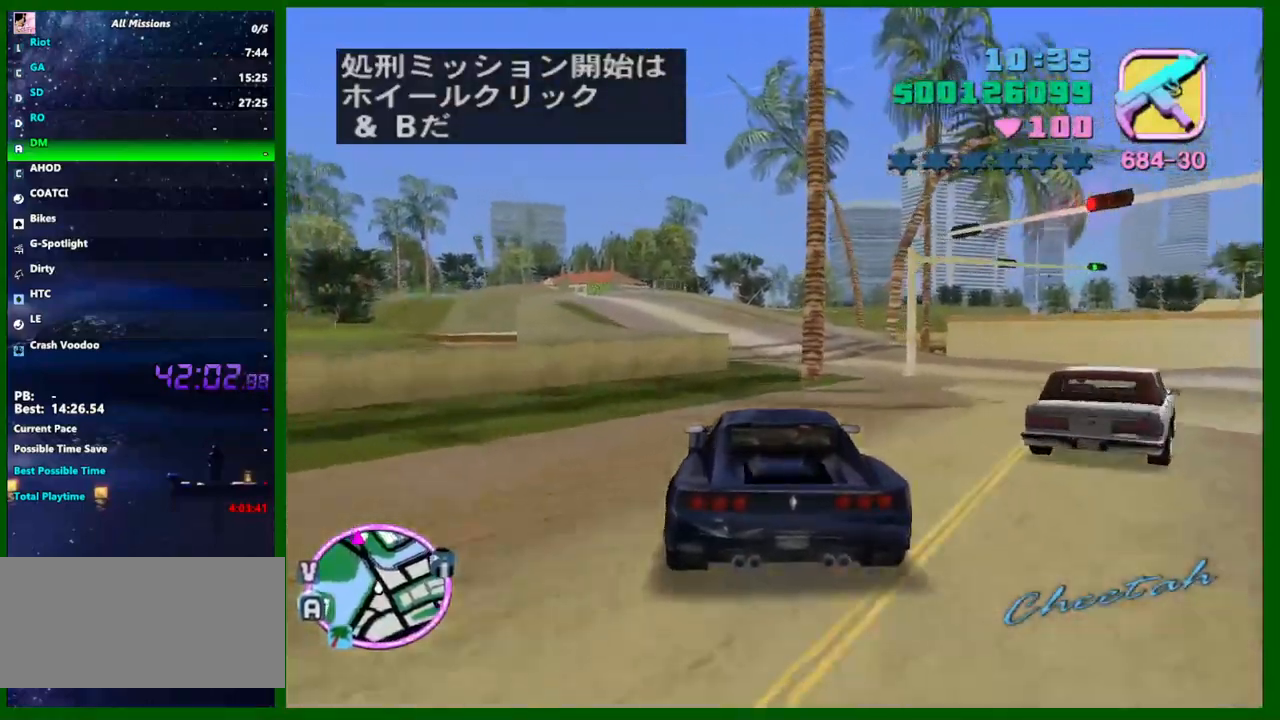
{"keys": ["d", "w"], "mouse": [], "events": [[467, "d", "down"]]}
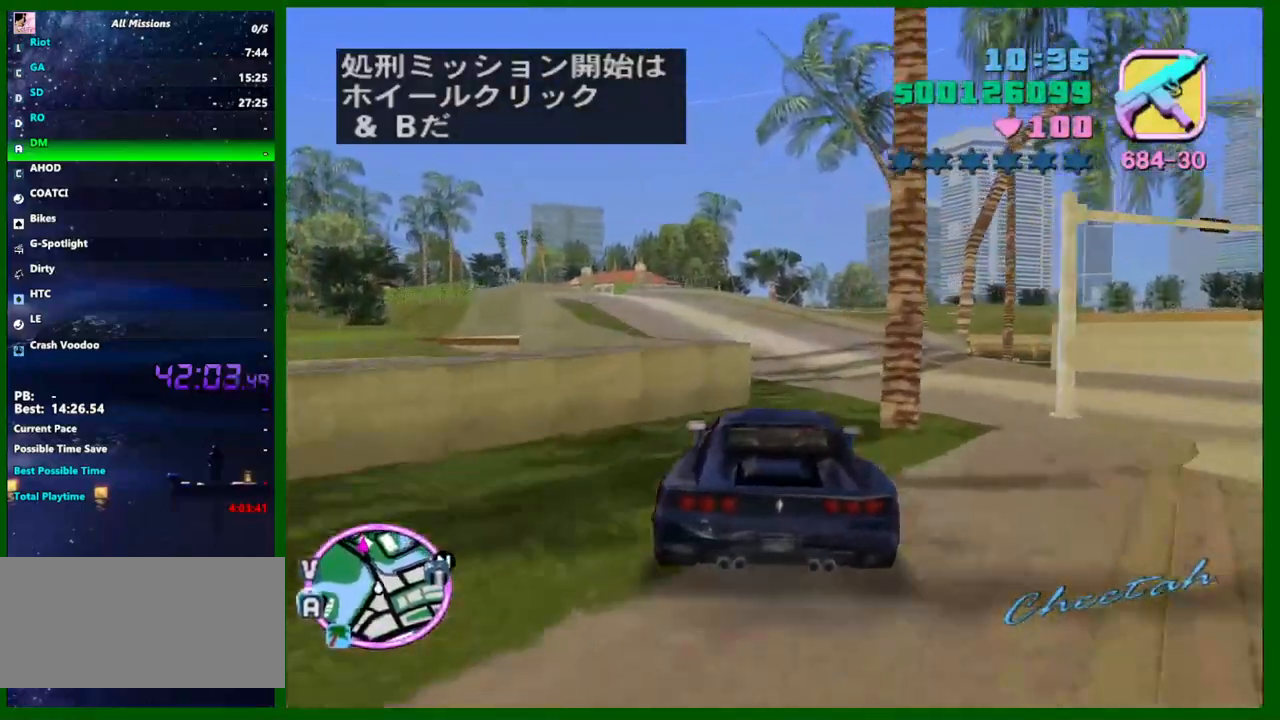
{"keys": ["a", "w"], "mouse": [], "events": [[150, "d", "up"], [333, "a", "down"]]}
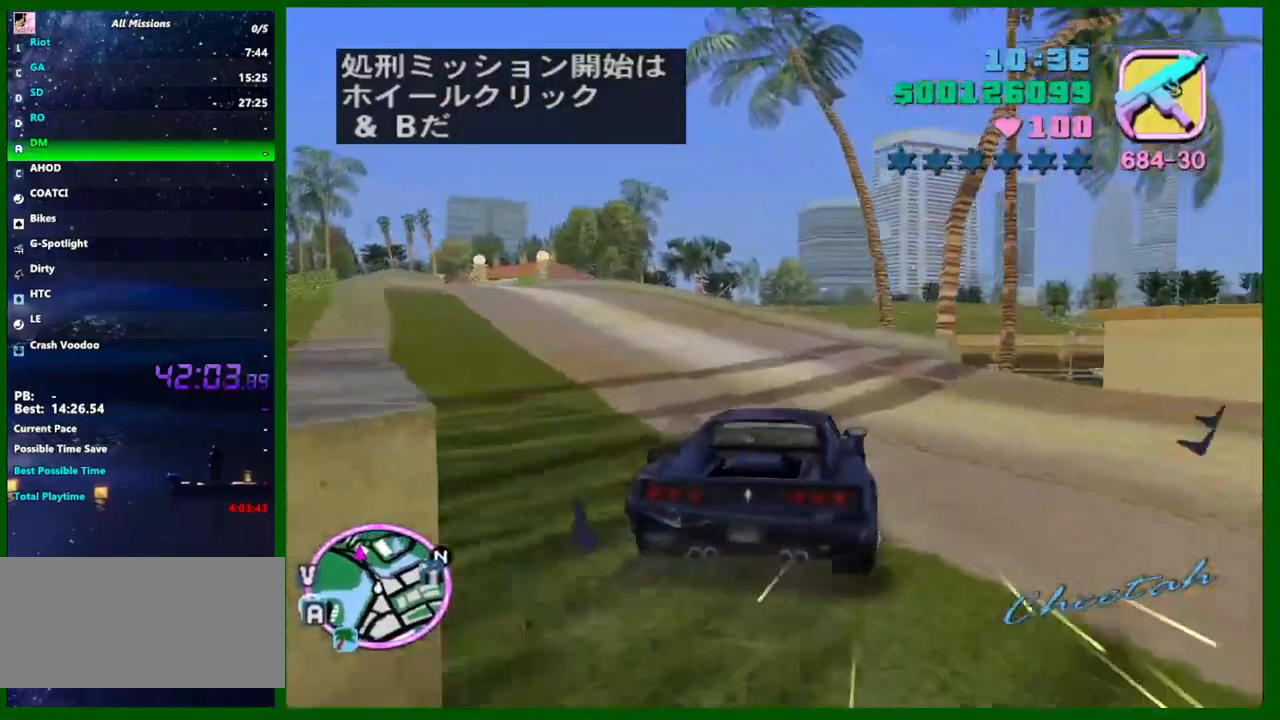
{"keys": ["w"], "mouse": [], "events": [[167, "a", "up"], [267, "a", "down"], [350, "a", "up"]]}
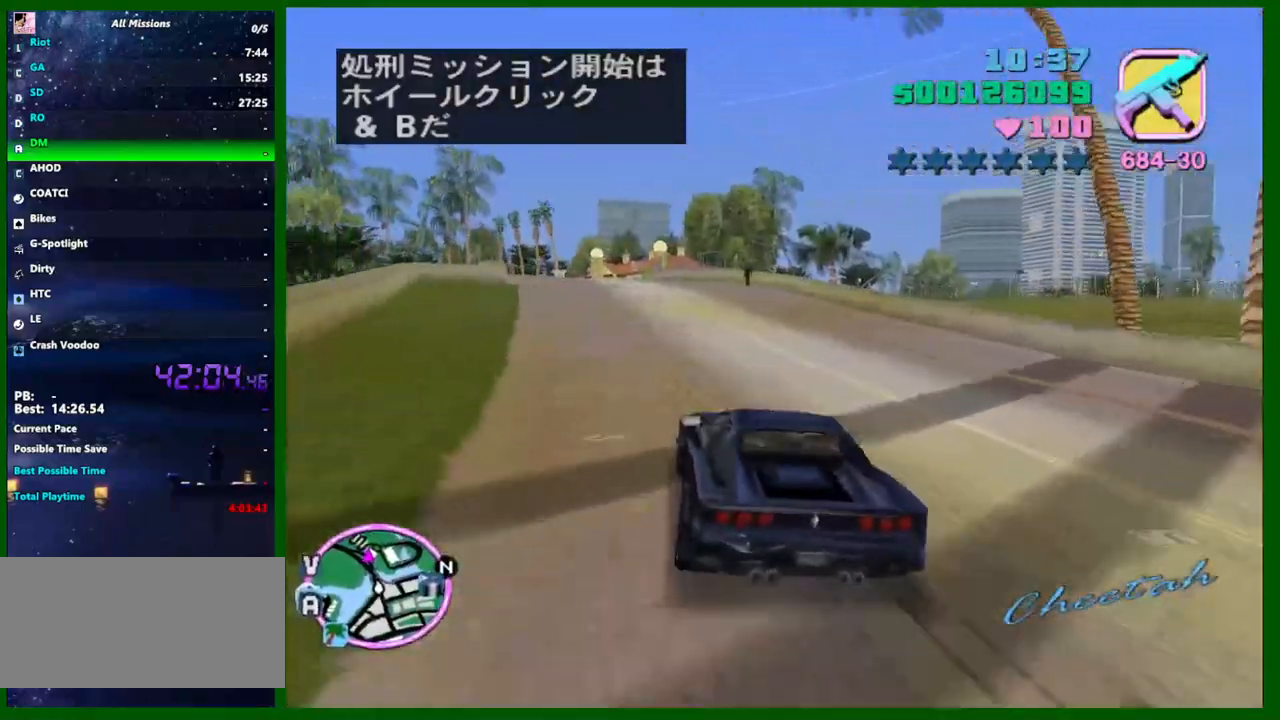
{"keys": ["a", "w"], "mouse": [], "events": [[83, "e", "down"], [83, "q", "down"], [133, "e", "up"], [133, "q", "up"], [467, "a", "down"]]}
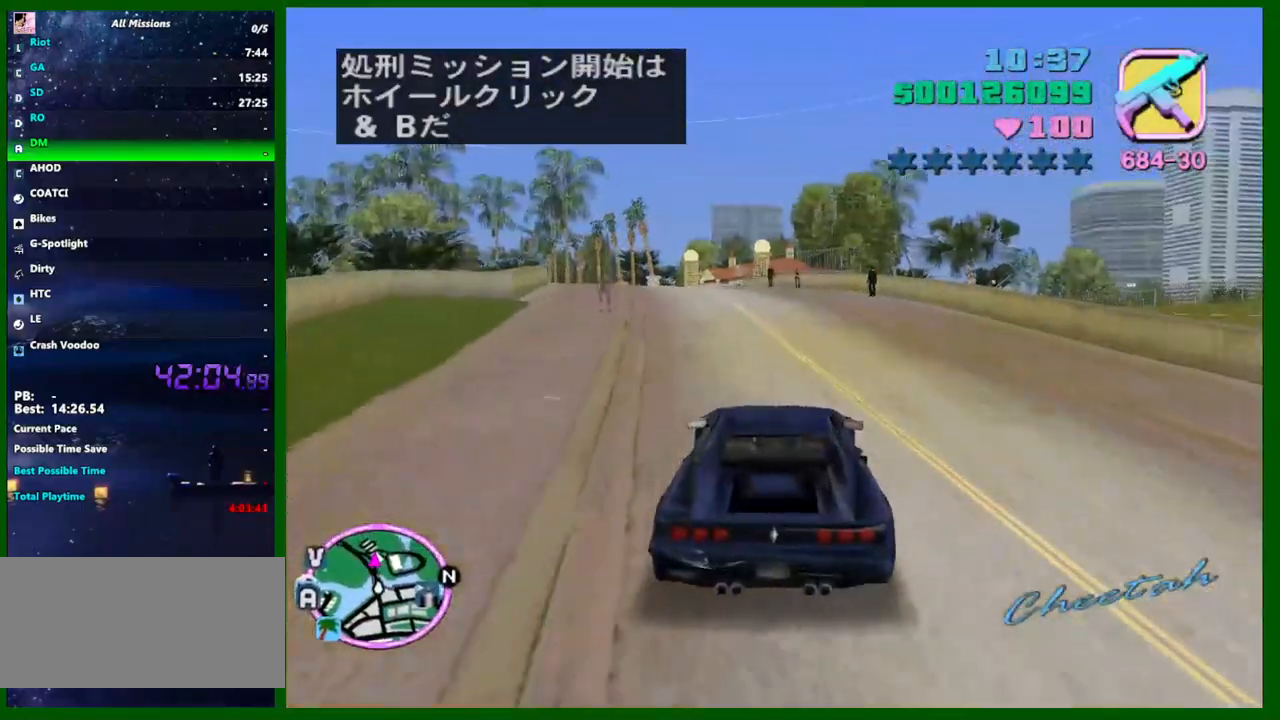
{"keys": ["w"], "mouse": [], "events": [[17, "a", "up"], [250, "e", "down"], [250, "q", "down"], [300, "e", "up"], [300, "q", "up"]]}
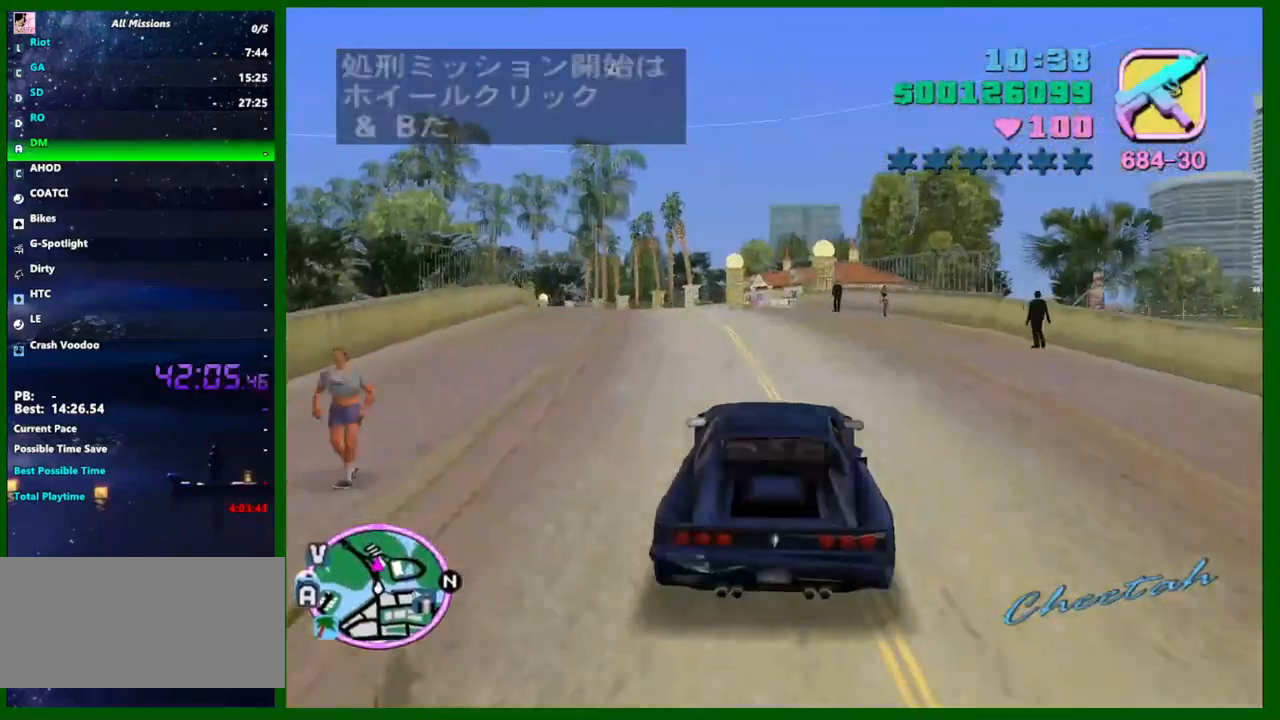
{"keys": ["w"], "mouse": [], "events": []}
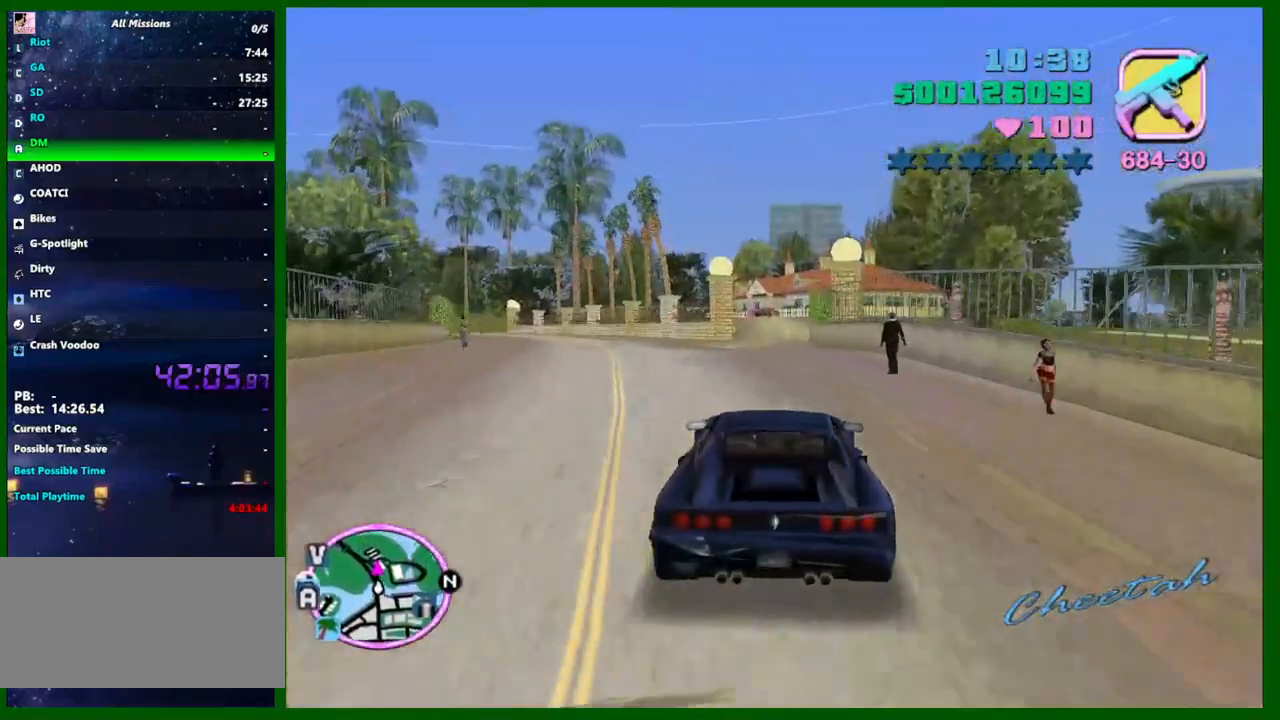
{"keys": ["w"], "mouse": [], "events": []}
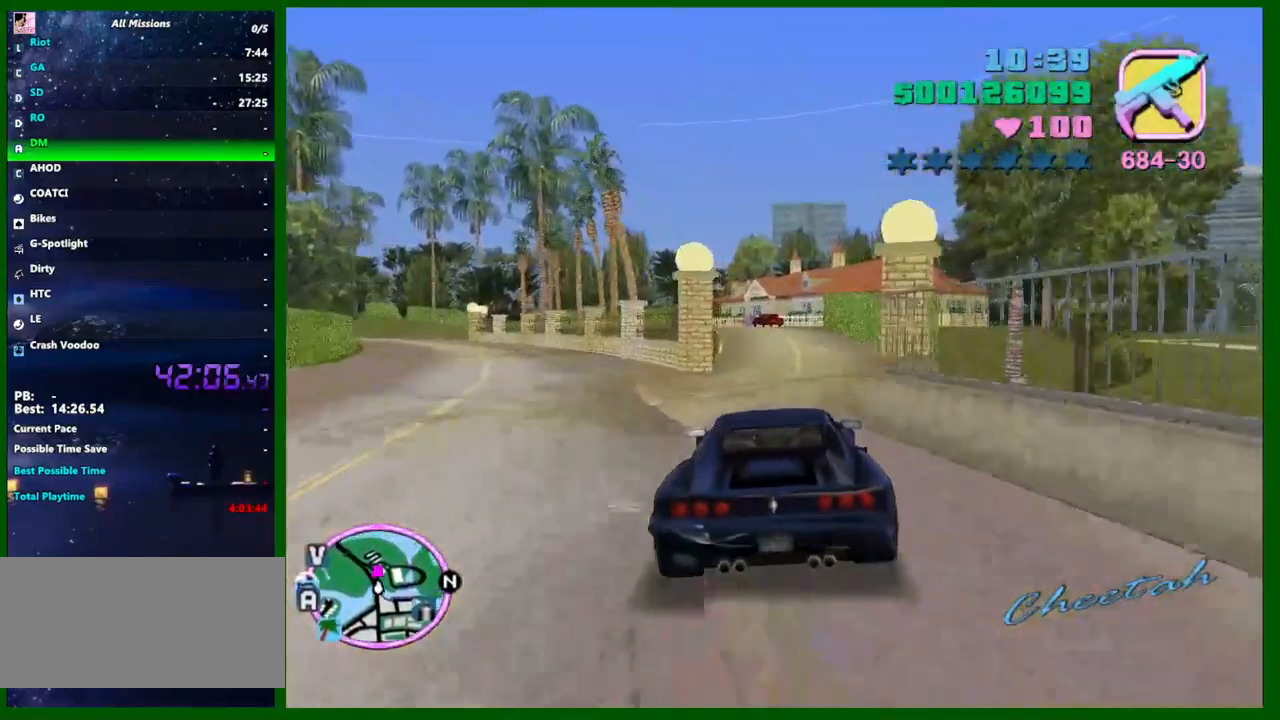
{"keys": ["w"], "mouse": [], "events": []}
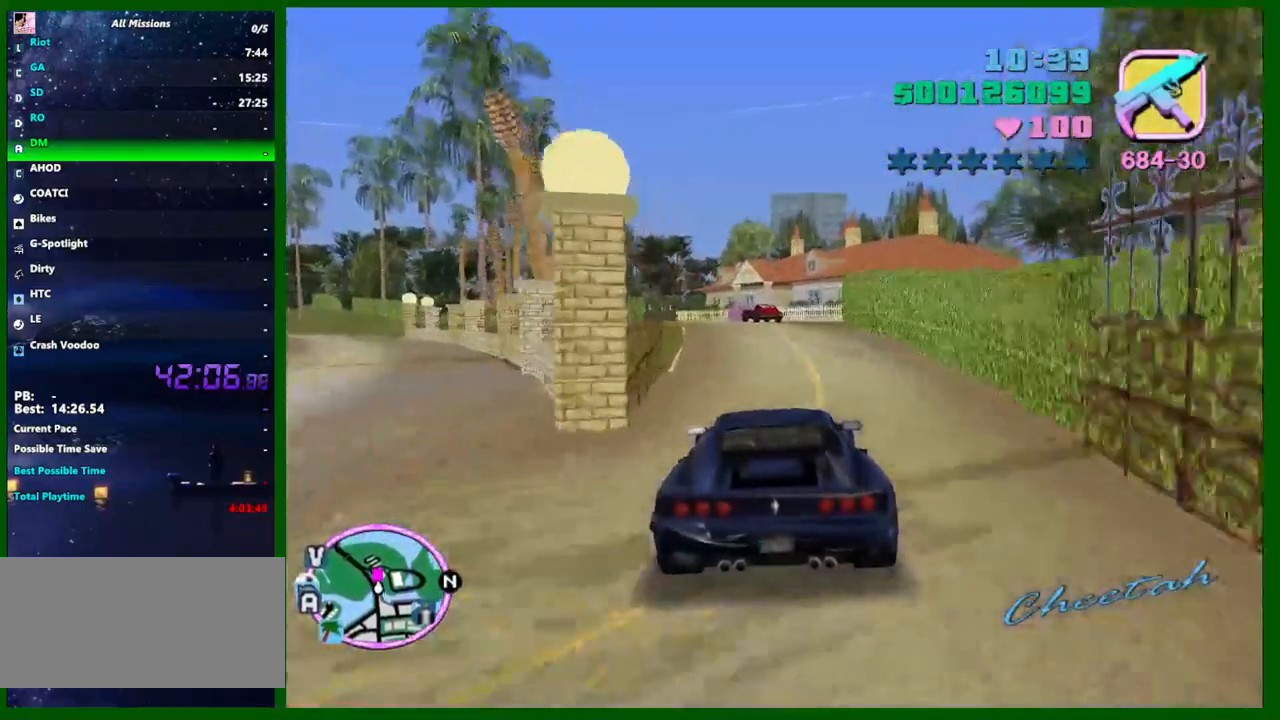
{"keys": ["a", "w"], "mouse": [], "events": [[167, "a", "down"], [267, "a", "up"], [350, "a", "down"]]}
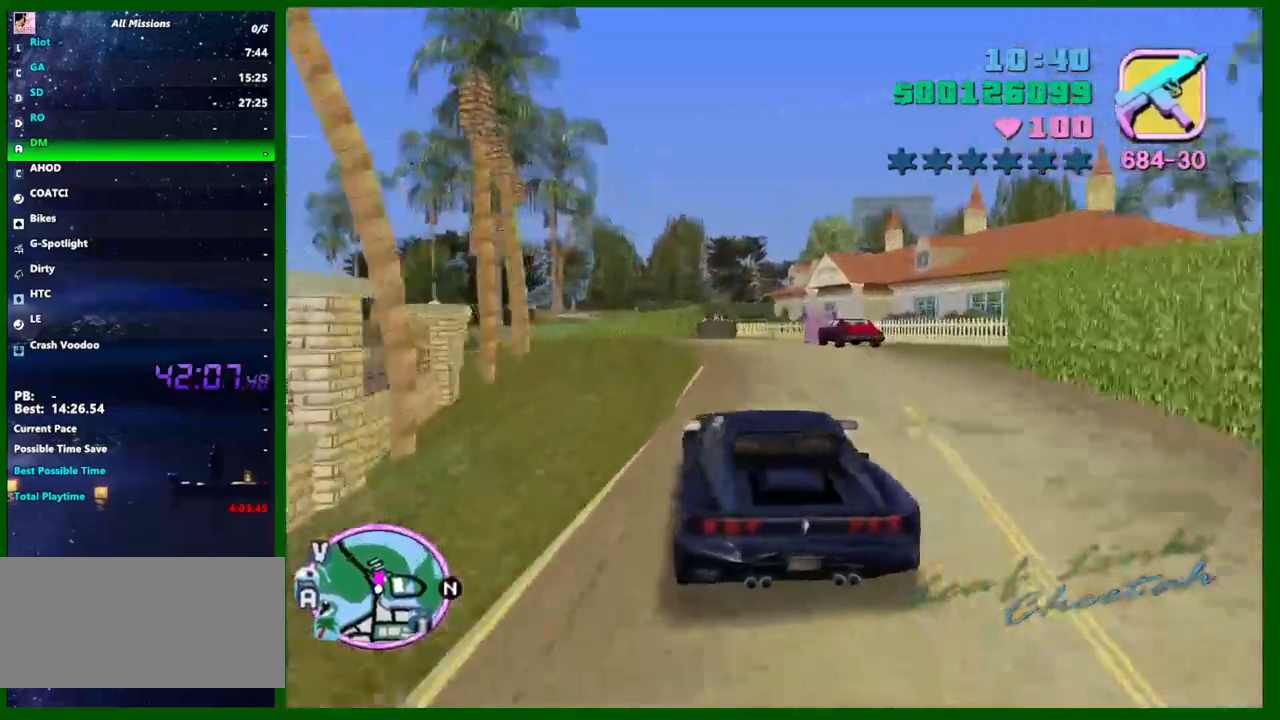
{"keys": ["d", "space", "w"], "mouse": [], "events": [[50, "a", "up"], [233, "d", "down"], [417, "space", "down"]]}
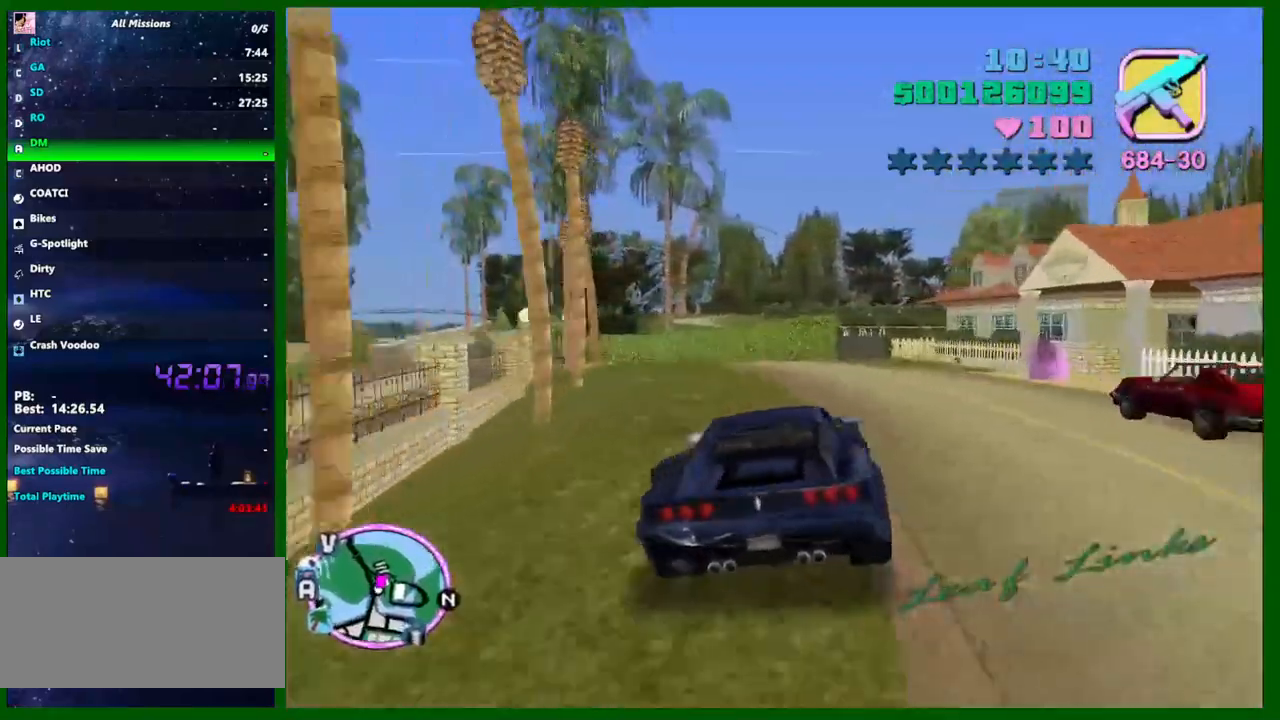
{"keys": ["d", "space", "w"], "mouse": [], "events": []}
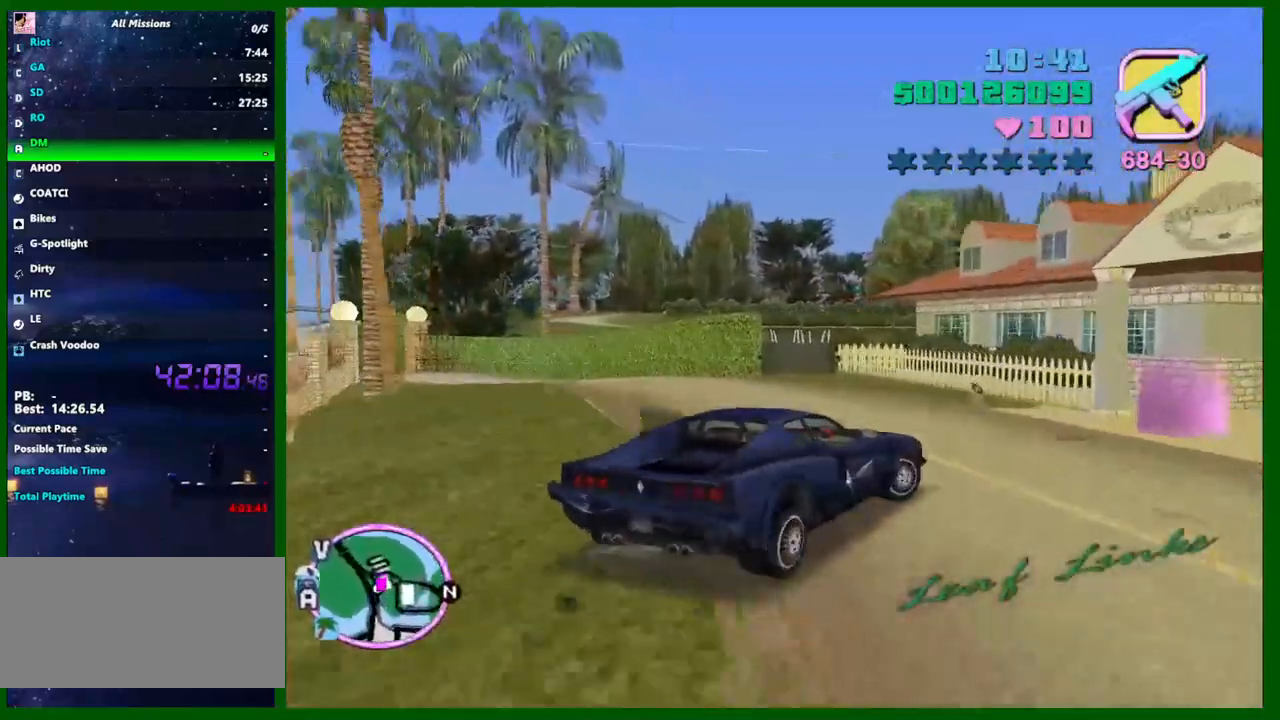
{"keys": ["d", "w"], "mouse": [], "events": [[117, "space", "up"], [267, "d", "up"], [500, "d", "down"]]}
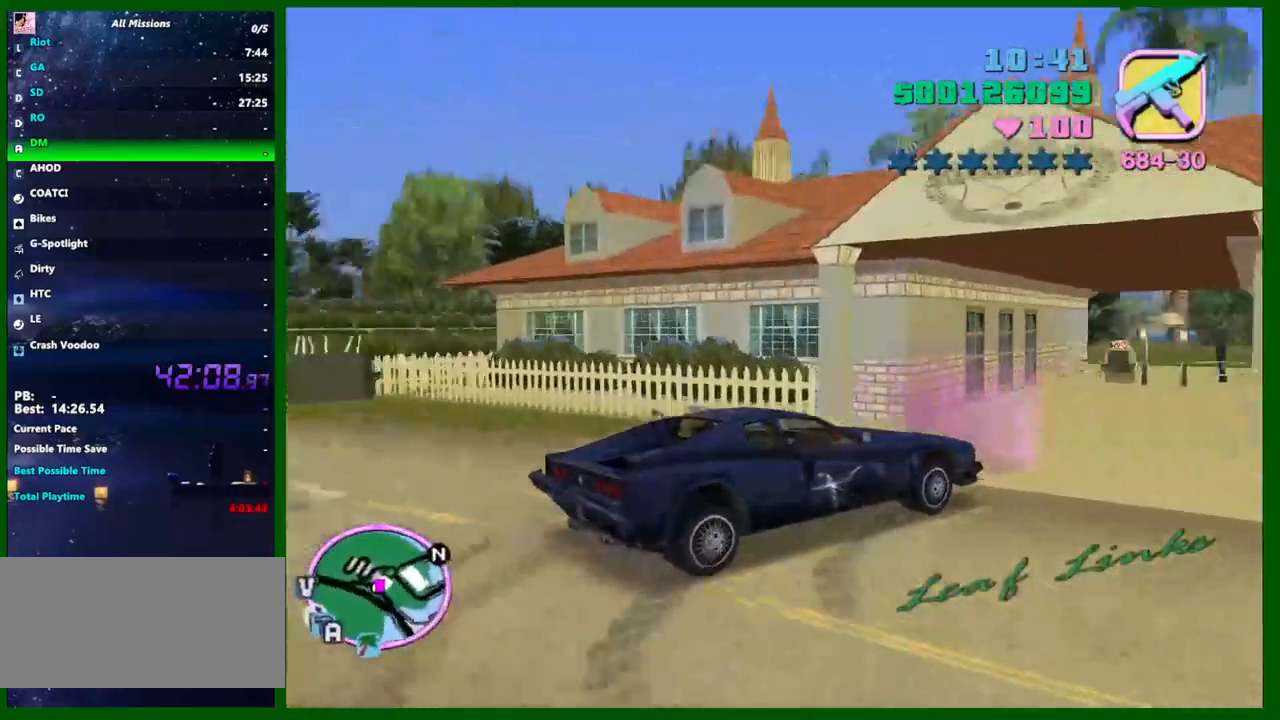
{"keys": ["a", "s", "space"], "mouse": [], "events": [[83, "w", "up"], [183, "space", "down"], [367, "s", "down"], [467, "a", "down"], [467, "d", "up"]]}
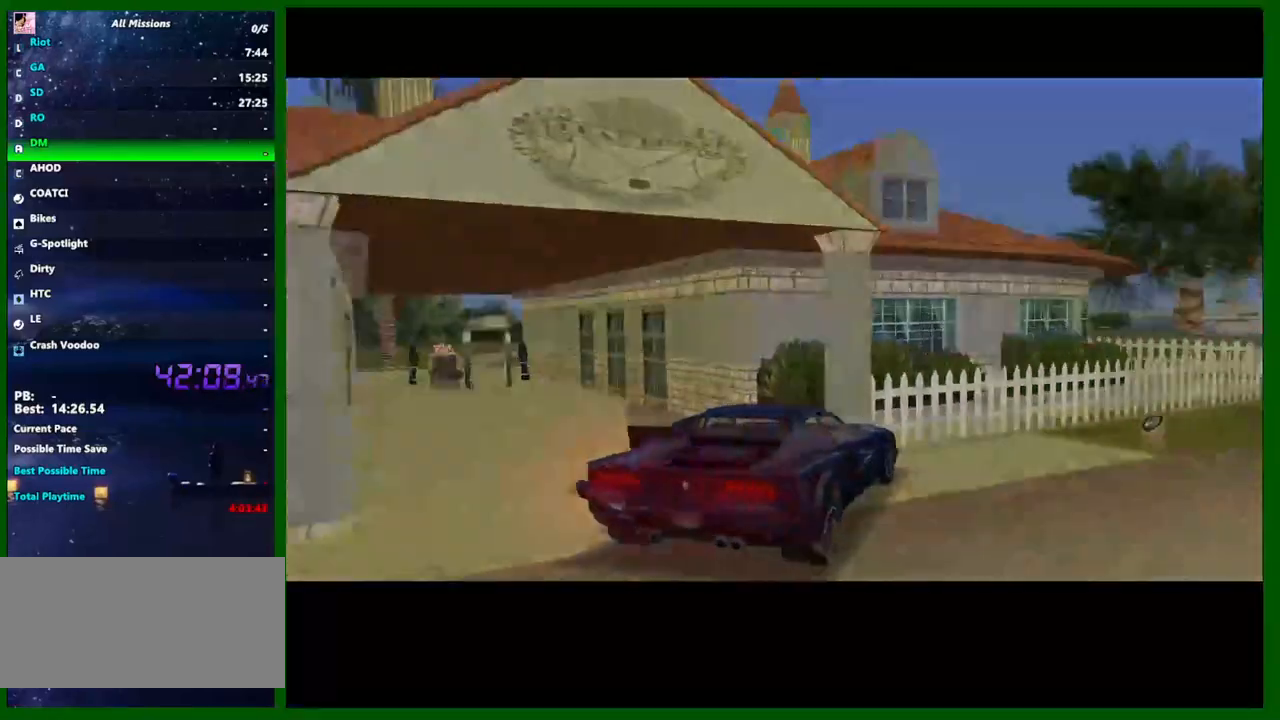
{"keys": ["a", "shift", "w"], "mouse": [], "events": [[17, "space", "up"], [100, "s", "up"], [250, "a", "up"], [383, "a", "down"], [433, "shift", "down"], [483, "w", "down"]]}
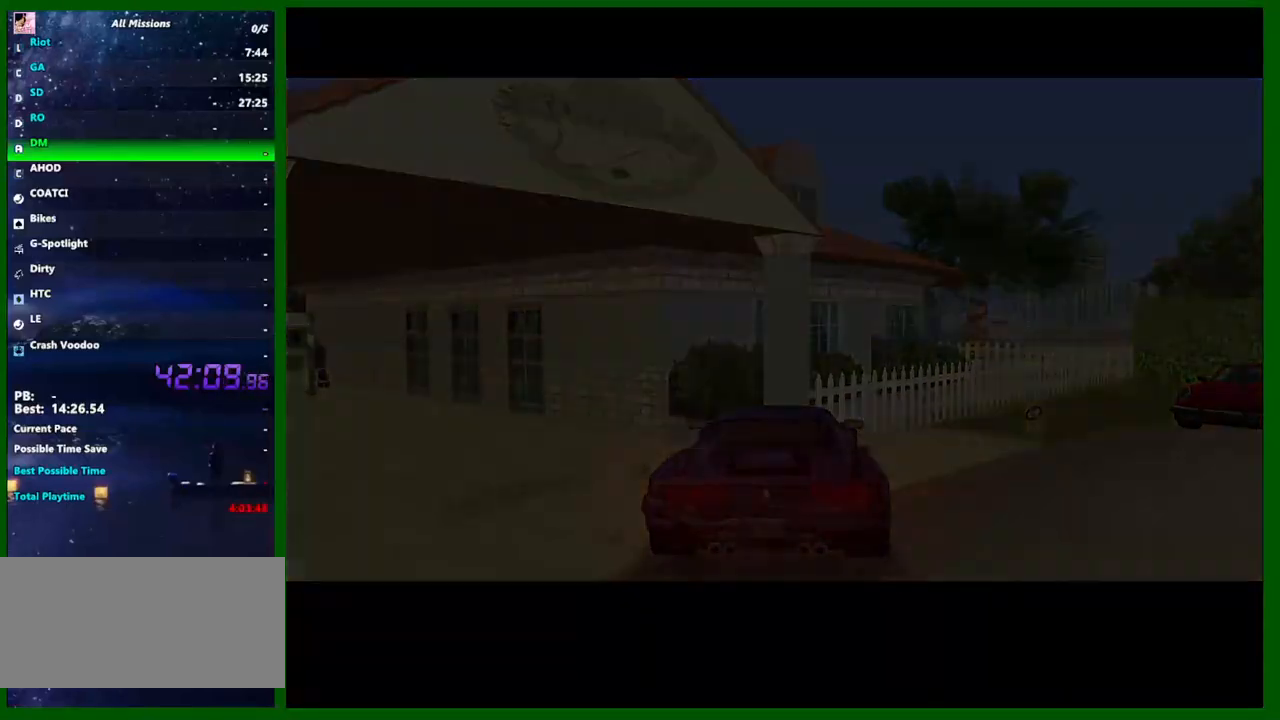
{"keys": ["a", "shift"], "mouse": [], "events": [[33, "shift", "up"], [67, "w", "up"], [117, "a", "up"], [267, "shift", "down"], [267, "w", "down"], [317, "a", "down"], [317, "shift", "up"], [350, "a", "up"], [350, "w", "up"], [450, "a", "down"], [450, "shift", "down"]]}
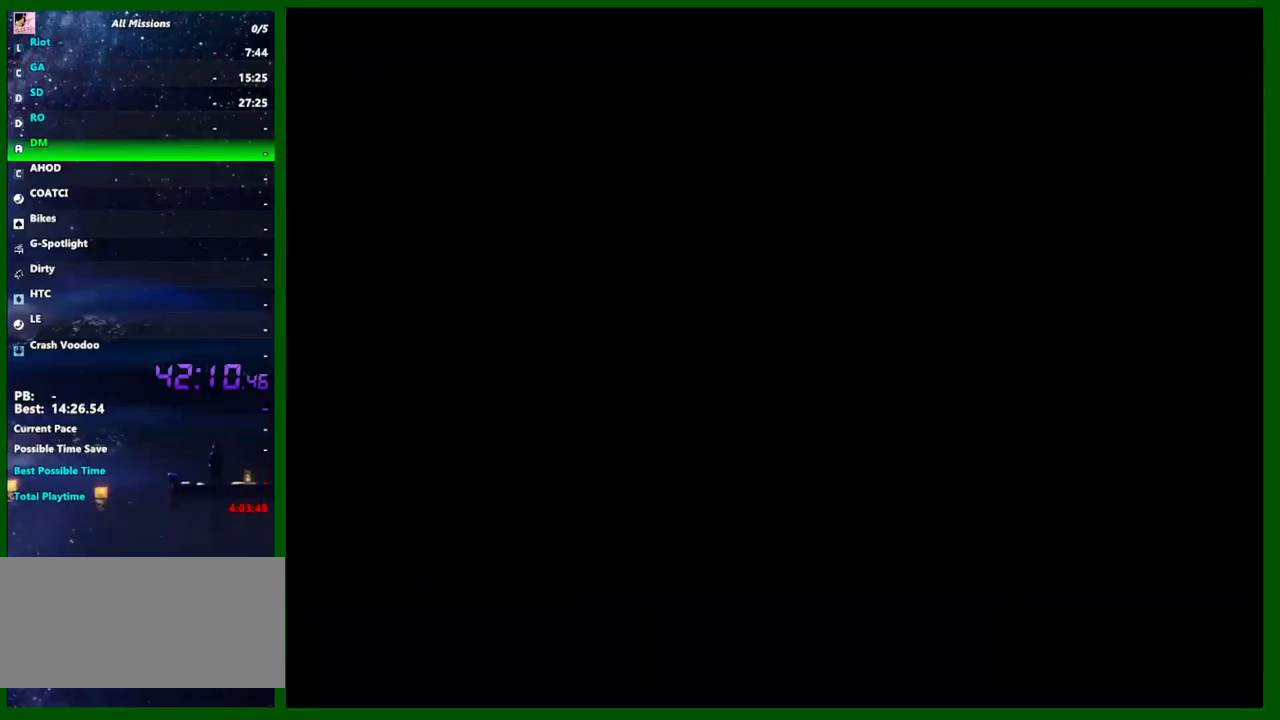
{"keys": [], "mouse": [], "events": [[50, "a", "up"], [50, "shift", "up"], [50, "w", "down"], [83, "w", "up"], [133, "shift", "down"], [233, "shift", "up"], [317, "shift", "down"], [417, "shift", "up"], [417, "w", "down"], [467, "w", "up"]]}
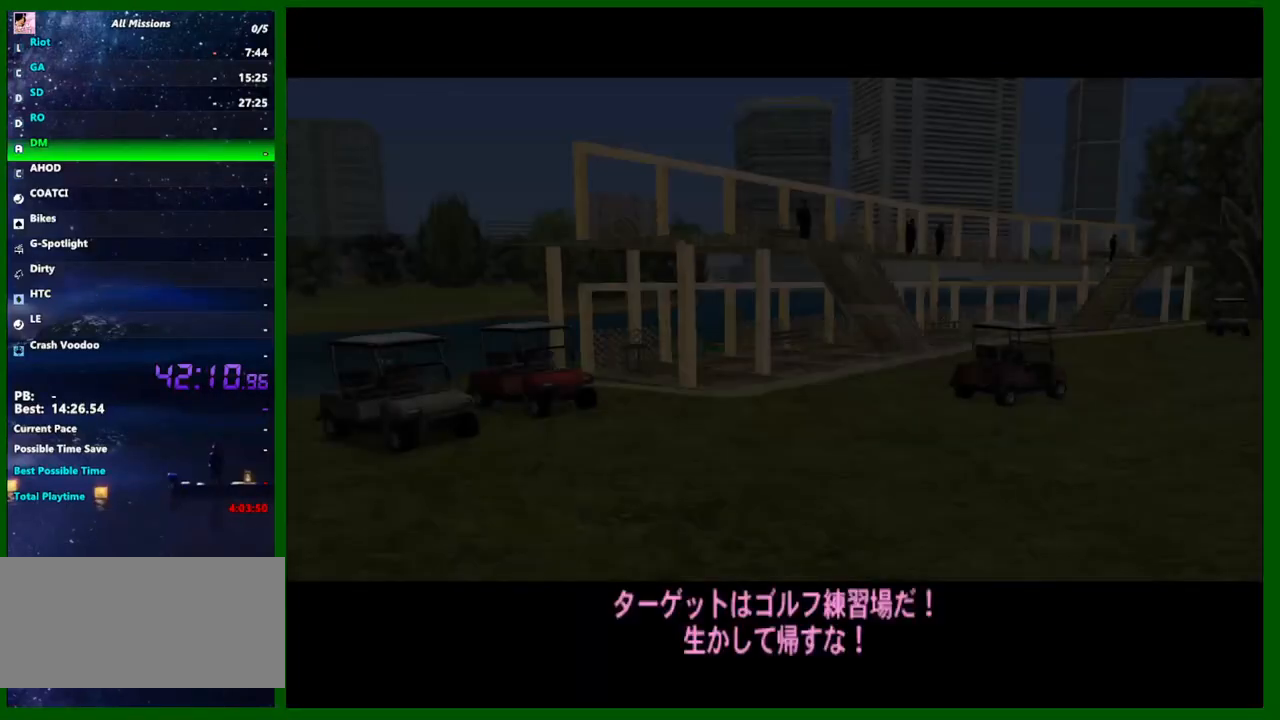
{"keys": [], "mouse": [], "events": [[17, "shift", "down"], [150, "w", "down"], [200, "shift", "up"], [200, "w", "up"], [333, "shift", "down"], [333, "w", "down"], [433, "shift", "up"], [433, "w", "up"]]}
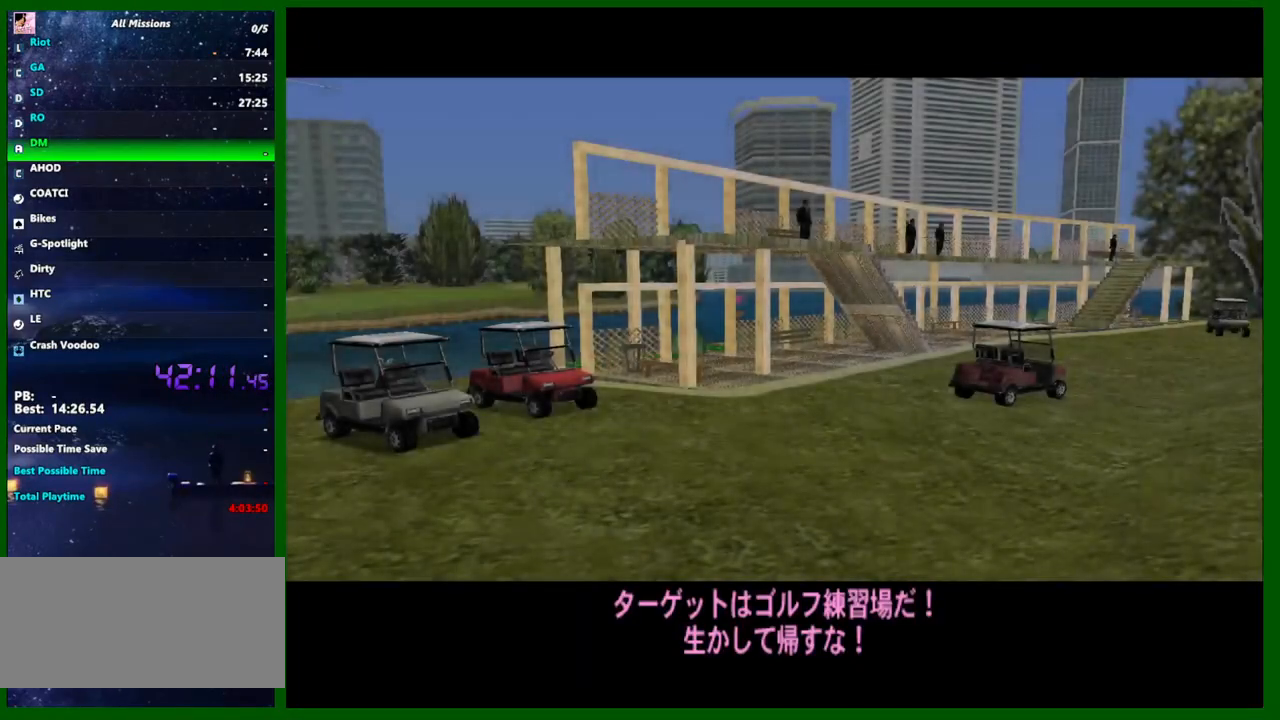
{"keys": [], "mouse": [], "events": [[33, "shift", "down"], [67, "w", "down"], [117, "shift", "up"], [117, "w", "up"], [167, "shift", "down"], [217, "w", "down"], [267, "shift", "up"], [267, "w", "up"], [350, "shift", "down"], [400, "a", "down"], [400, "w", "down"], [450, "shift", "up"], [500, "a", "up"], [500, "w", "up"]]}
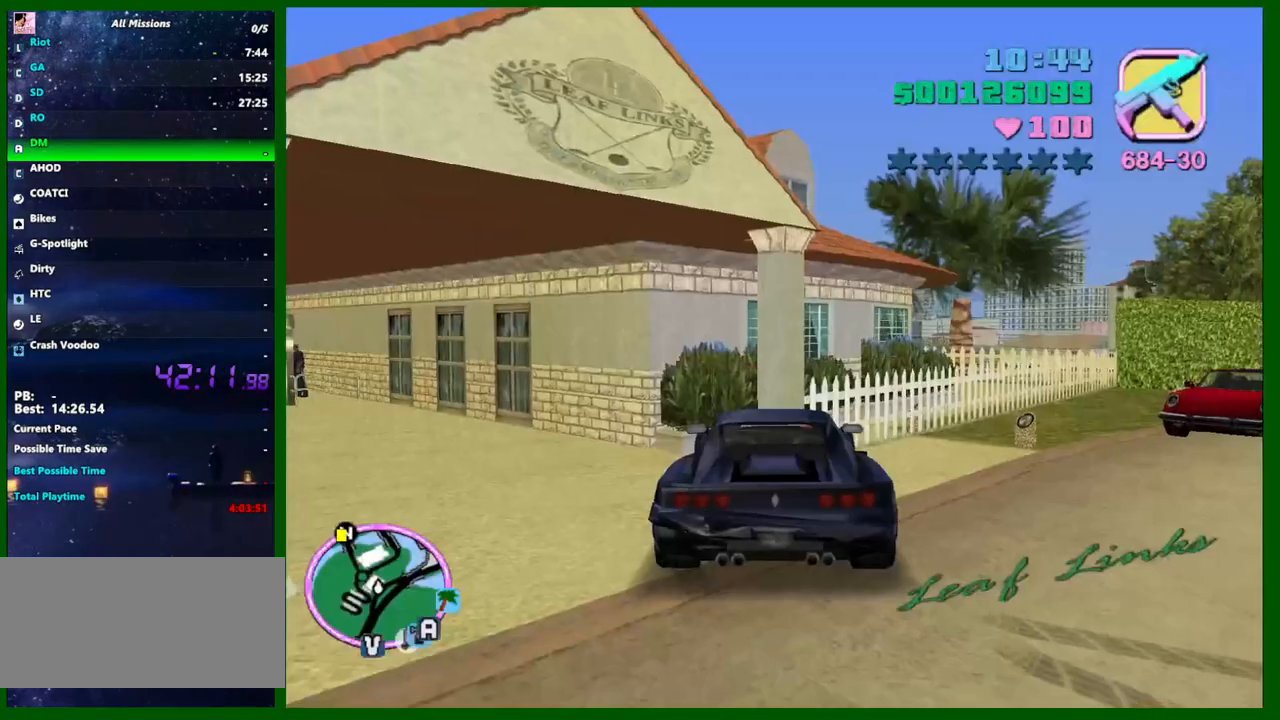
{"keys": ["a", "s"], "mouse": [], "events": [[83, "a", "down"], [283, "s", "down"]]}
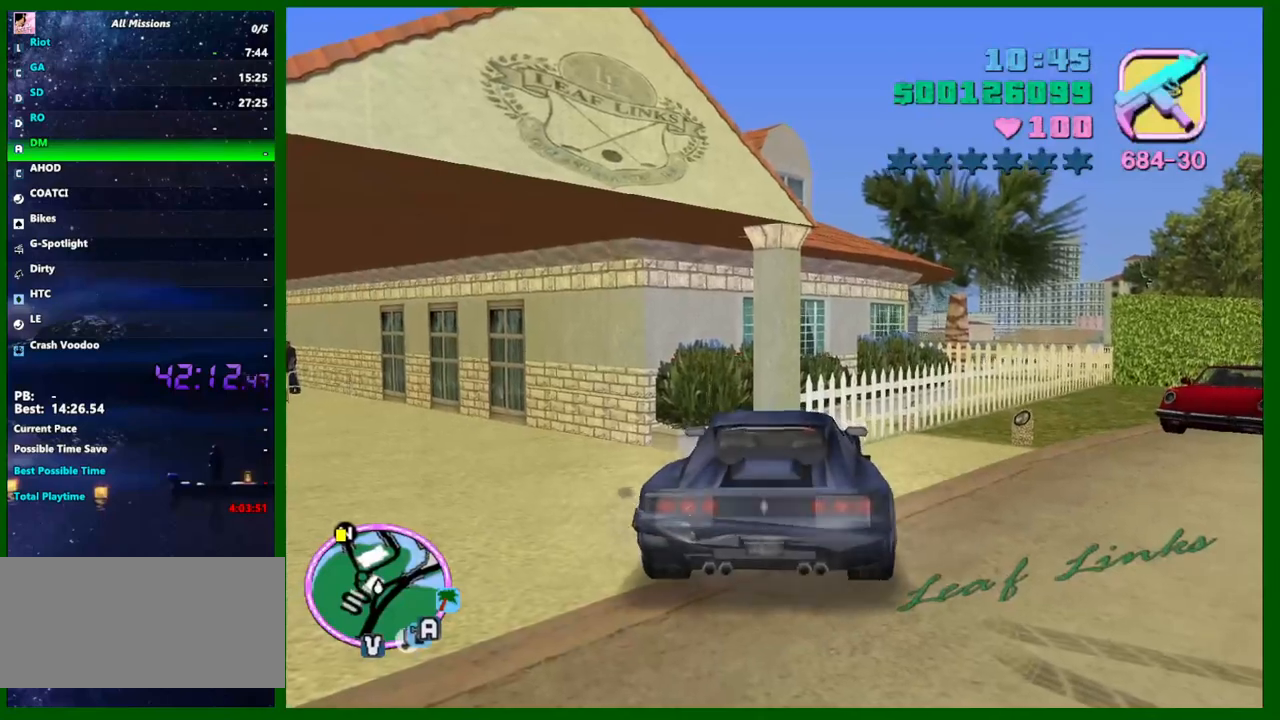
{"keys": ["e", "w"], "mouse": [], "events": [[200, "s", "up"], [333, "w", "down"], [433, "a", "up"], [433, "e", "down"]]}
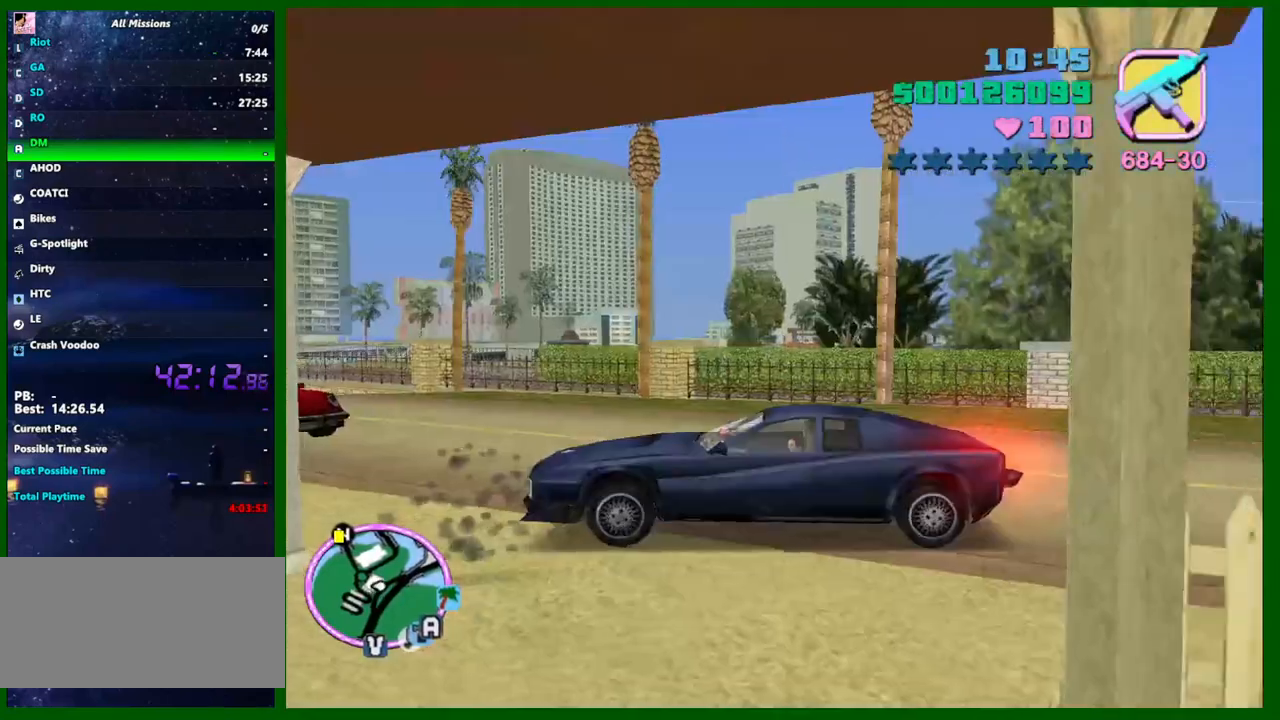
{"keys": ["w"], "mouse": [], "events": [[33, "e", "up"], [217, "d", "down"], [300, "d", "up"]]}